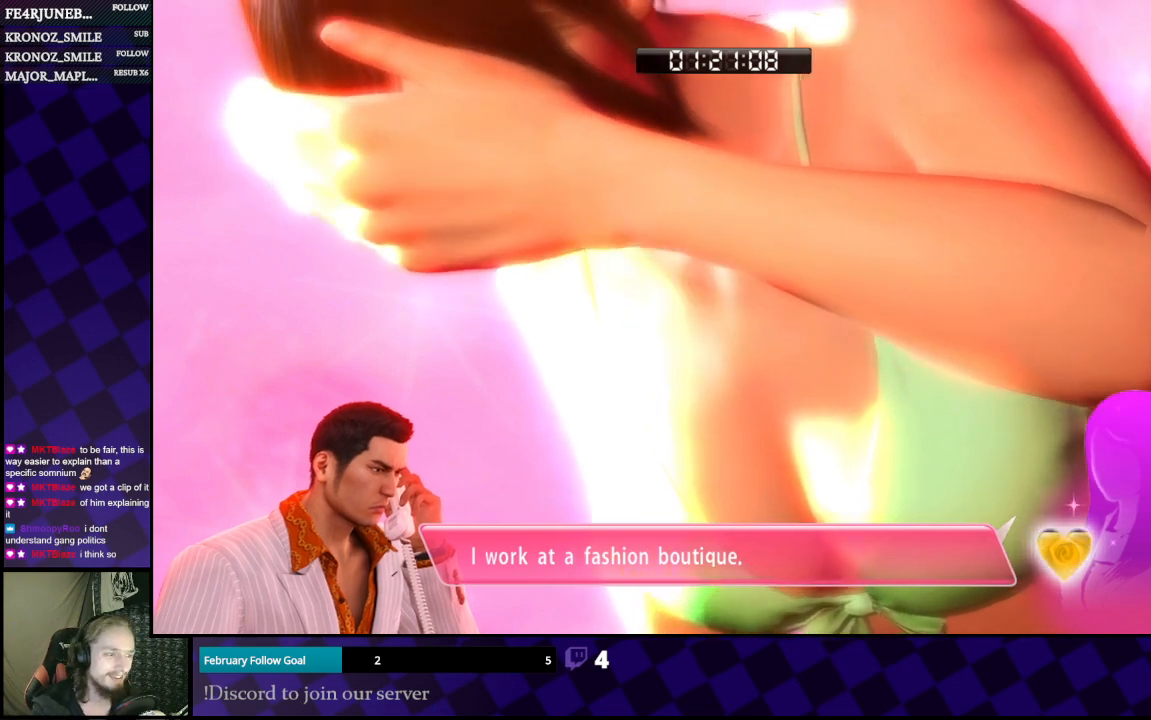
Gameplay with a controller (Xbox layout); each line is a JSON object with the inputs held at the frame after it. "events" lists button and stick changes between this image and that frame as [ms after this image, input, new state], when the widget could be followed in between.
{"buttons": [], "left_stick": "center", "right_stick": "center", "events": []}
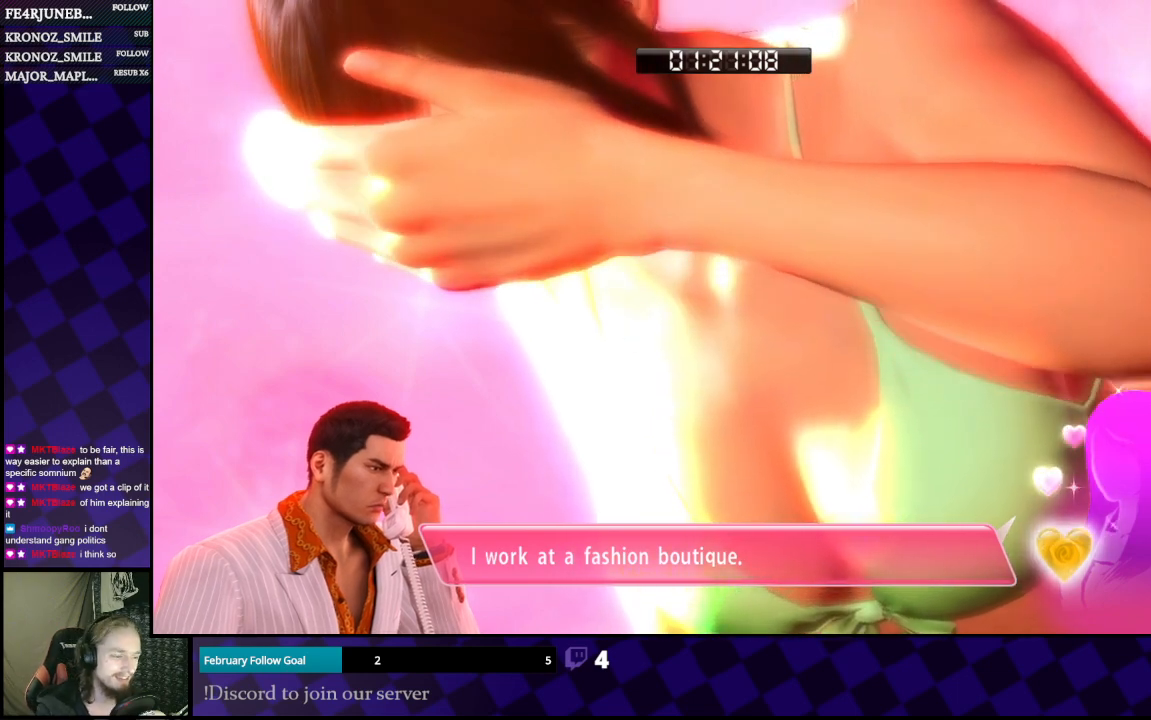
{"buttons": [], "left_stick": "center", "right_stick": "center", "events": []}
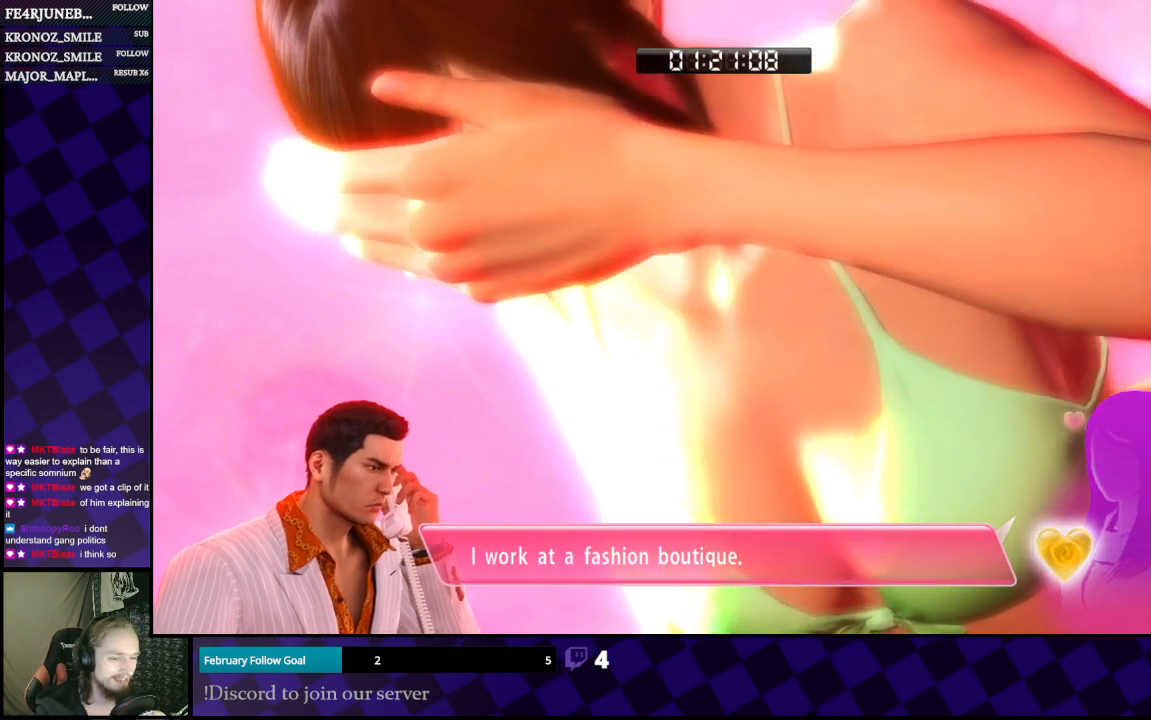
{"buttons": [], "left_stick": "center", "right_stick": "center", "events": []}
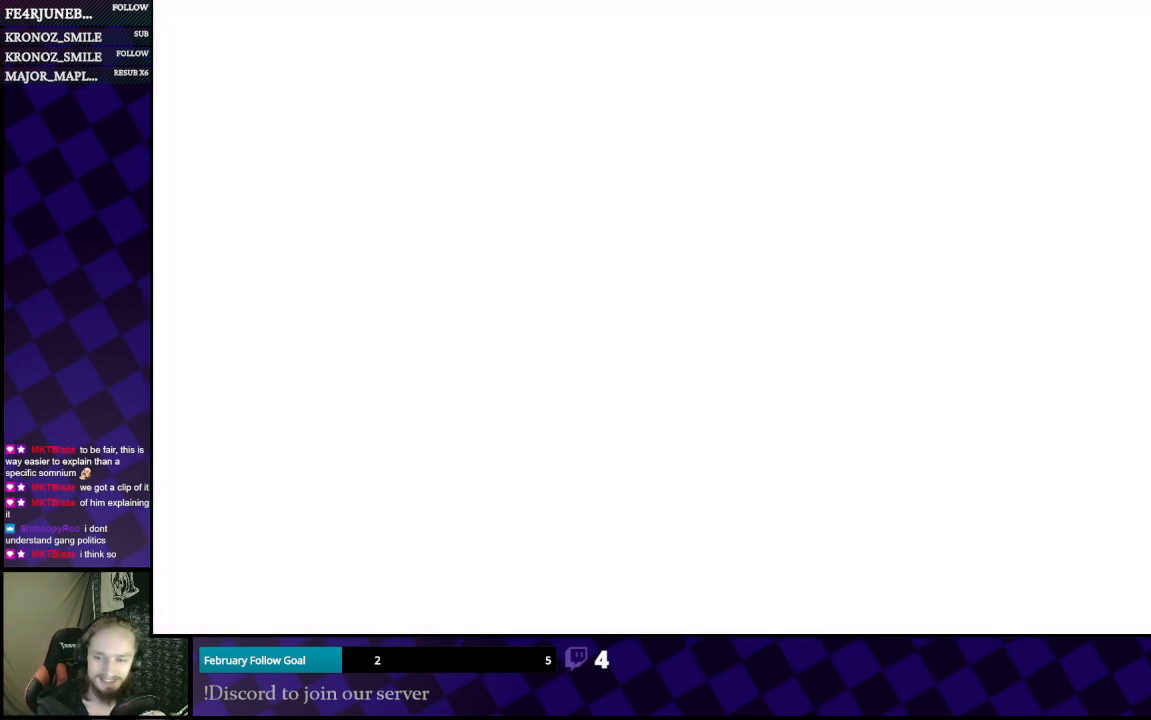
{"buttons": ["A"], "left_stick": "center", "right_stick": "center", "events": [[67, "A", "down"], [167, "A", "up"], [500, "A", "down"]]}
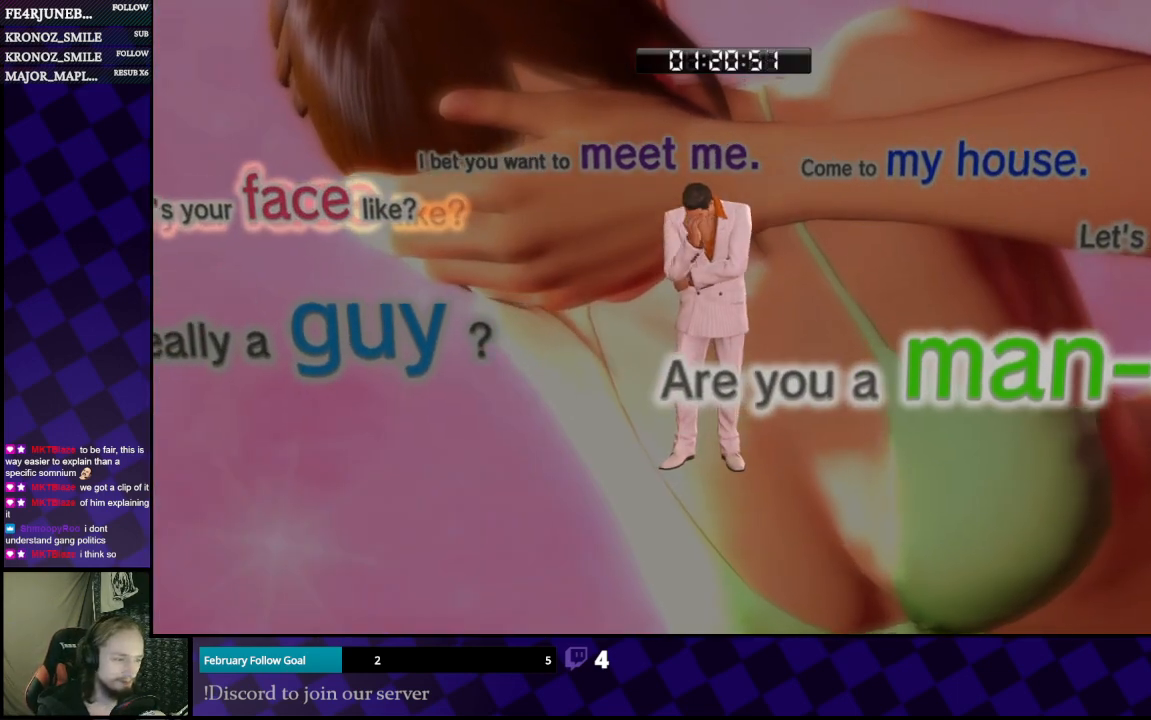
{"buttons": [], "left_stick": "center", "right_stick": "center", "events": [[167, "A", "up"]]}
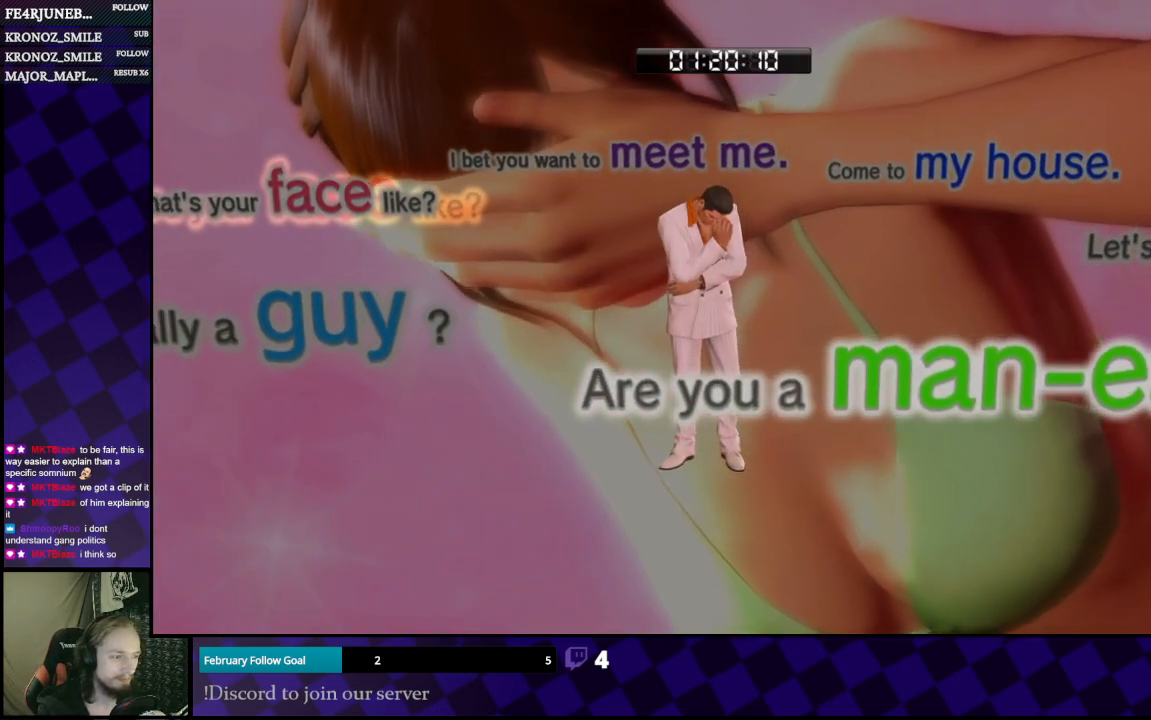
{"buttons": [], "left_stick": "center", "right_stick": "center", "events": []}
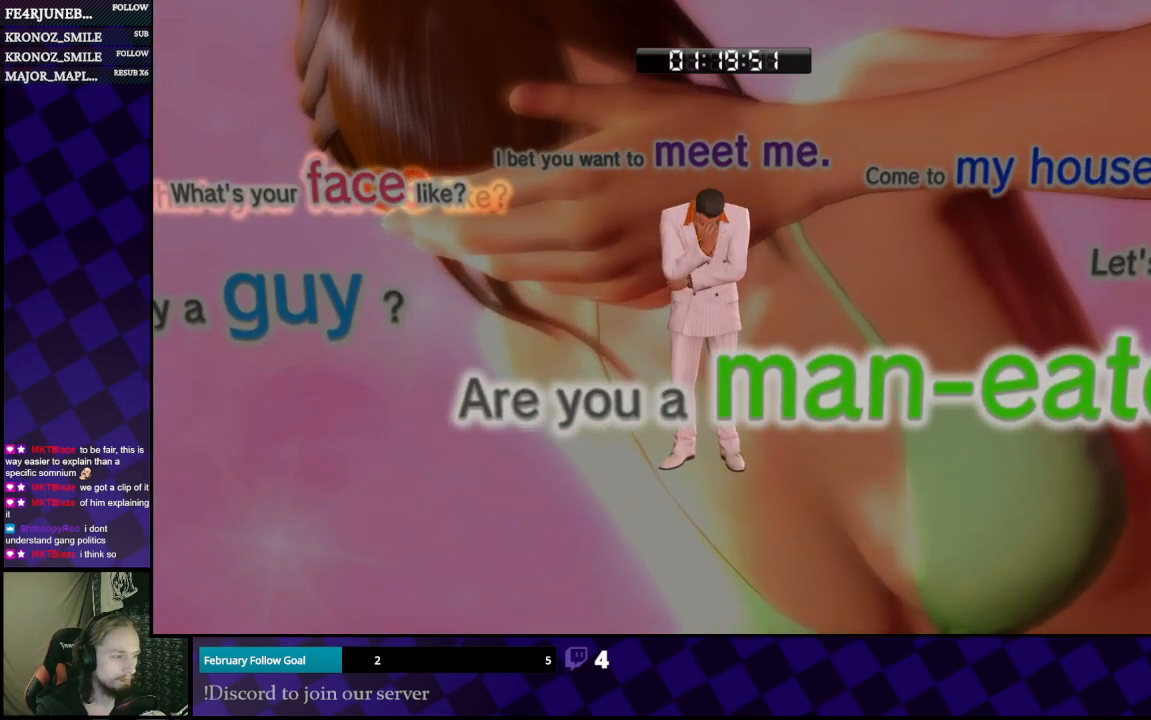
{"buttons": [], "left_stick": "center", "right_stick": "center", "events": []}
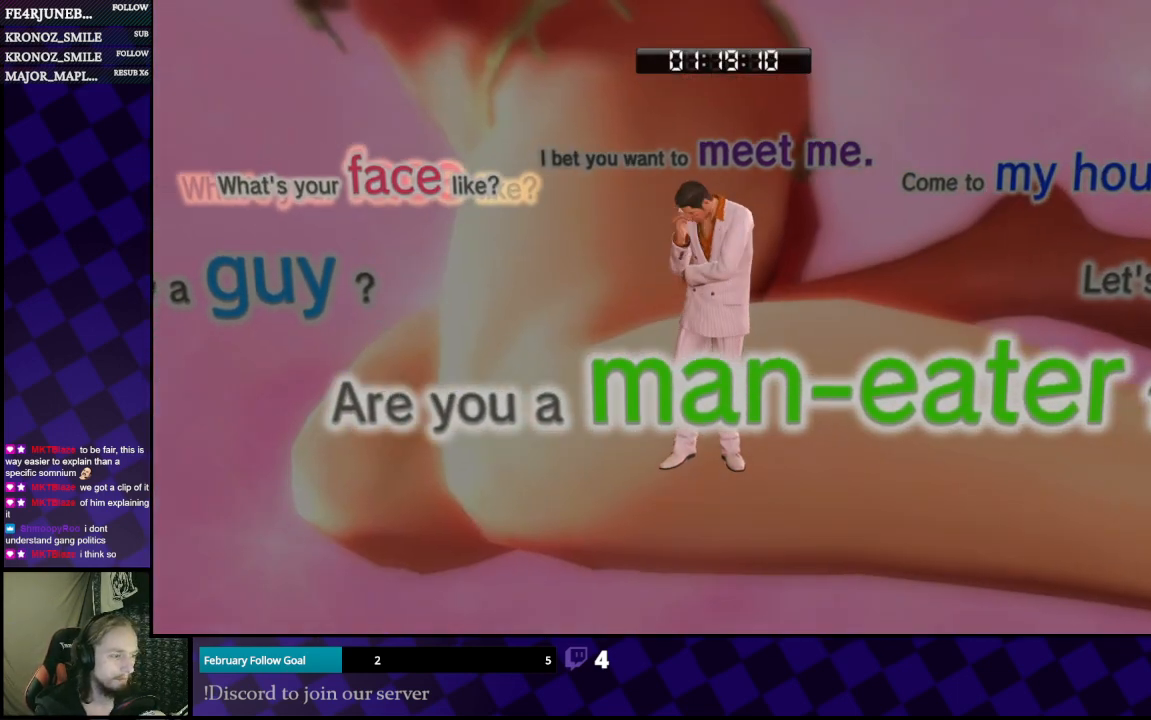
{"buttons": [], "left_stick": "center", "right_stick": "center", "events": []}
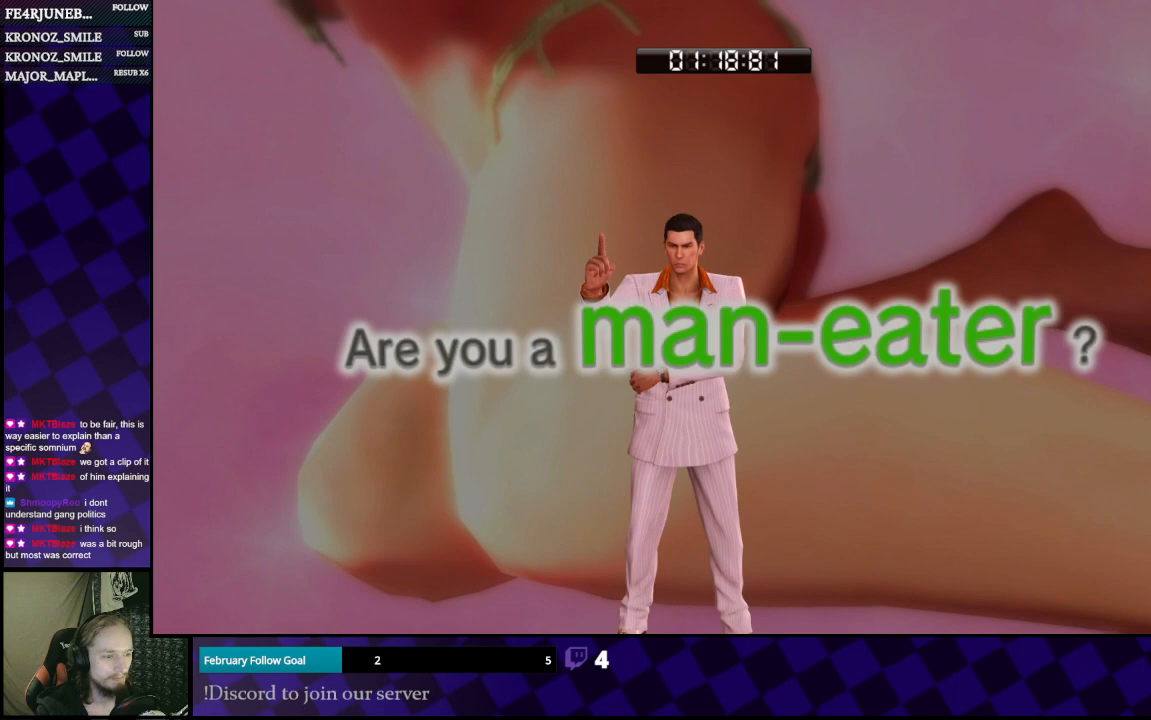
{"buttons": [], "left_stick": "center", "right_stick": "center", "events": []}
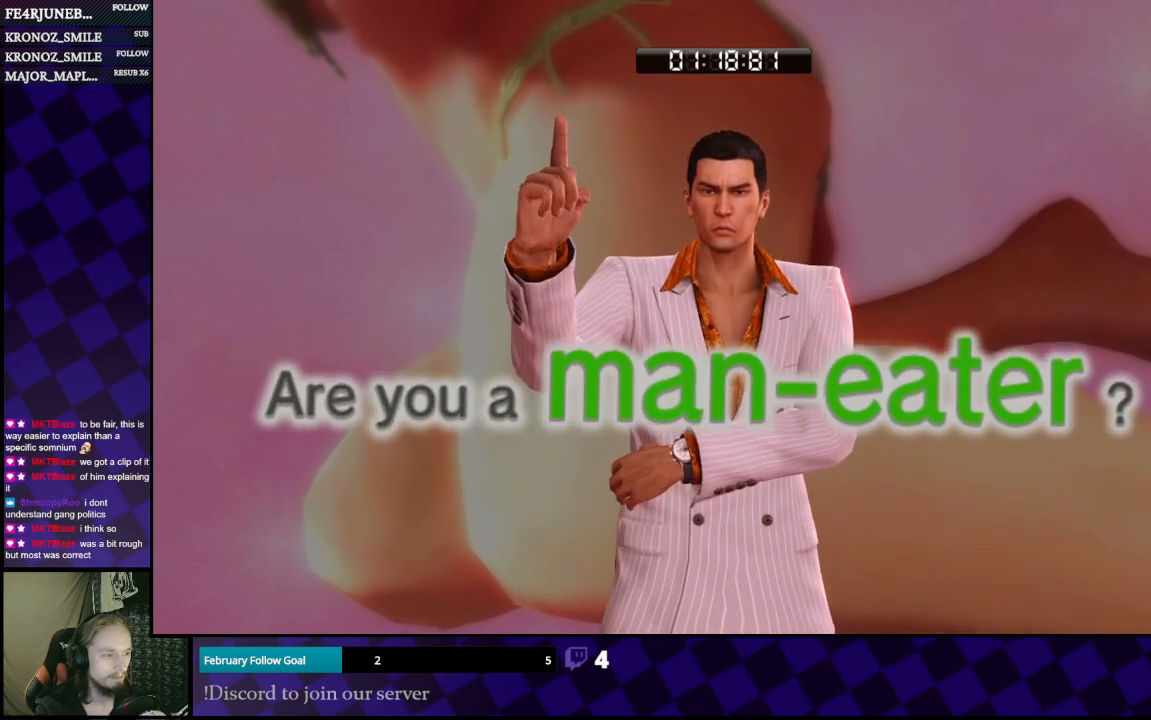
{"buttons": [], "left_stick": "center", "right_stick": "center", "events": []}
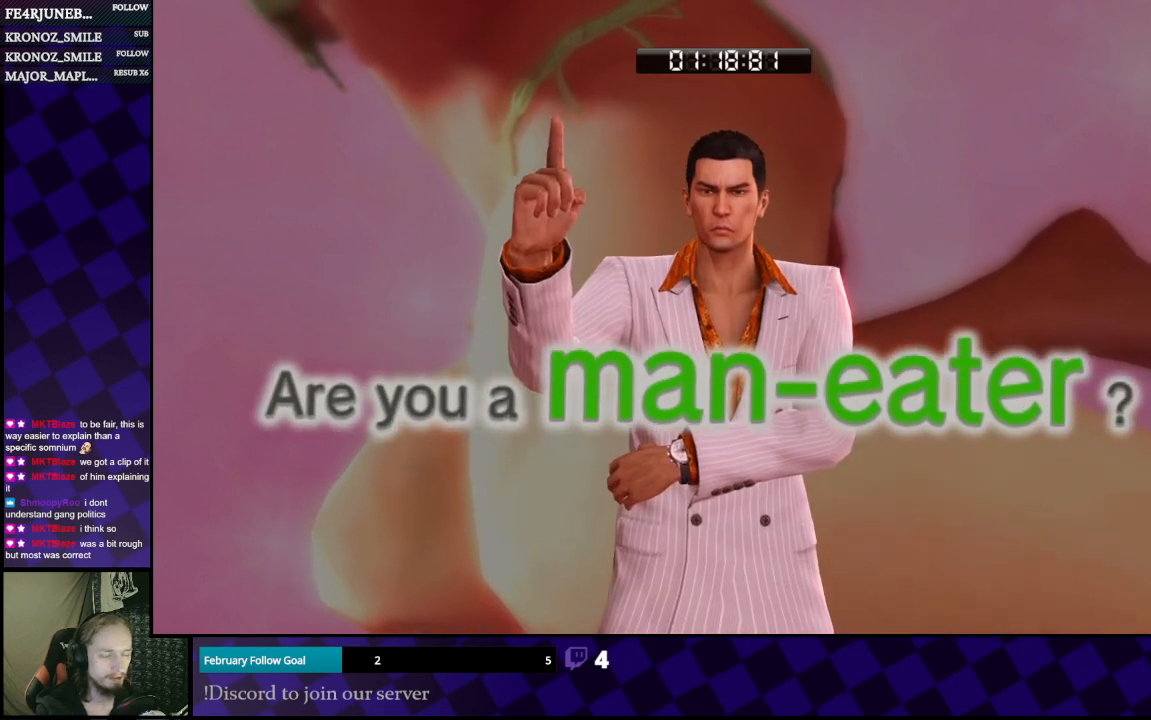
{"buttons": [], "left_stick": "center", "right_stick": "center", "events": []}
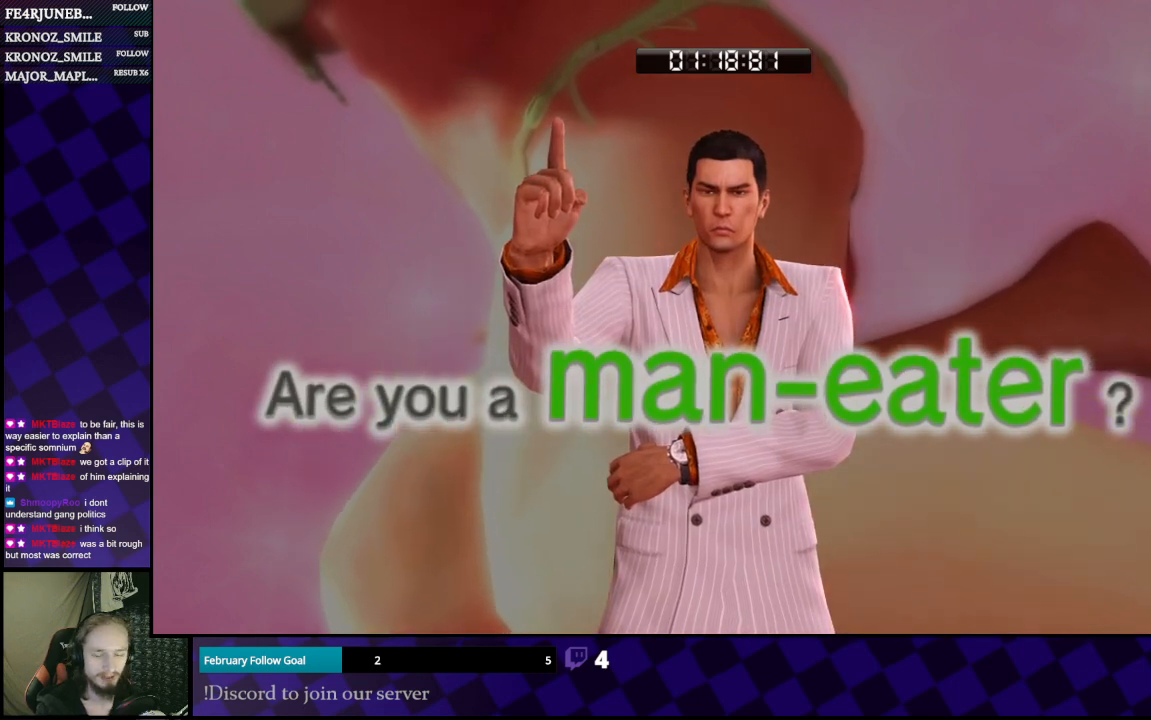
{"buttons": [], "left_stick": "center", "right_stick": "center", "events": []}
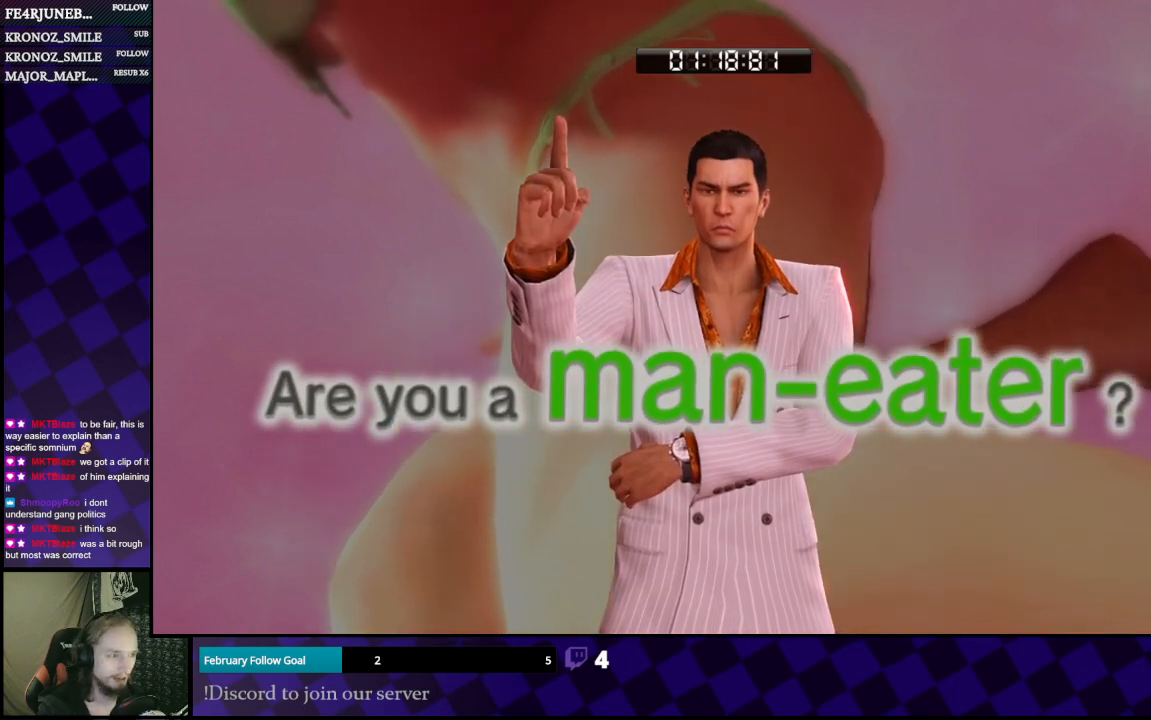
{"buttons": [], "left_stick": "center", "right_stick": "center", "events": []}
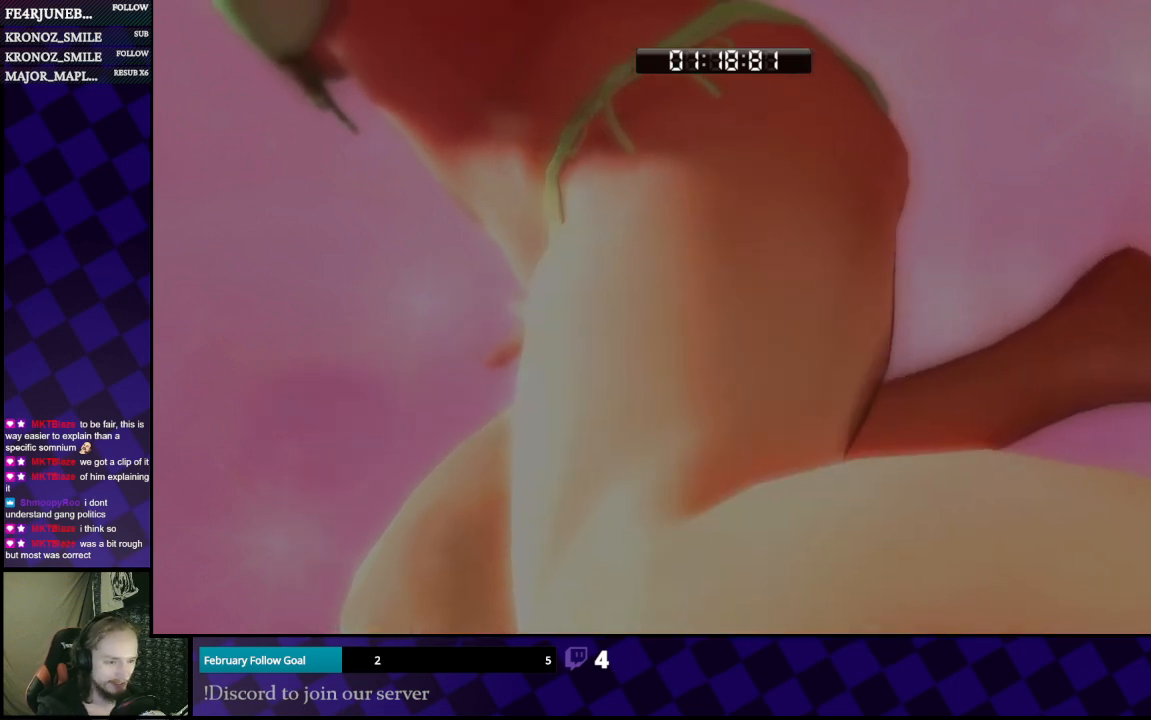
{"buttons": [], "left_stick": "center", "right_stick": "center", "events": []}
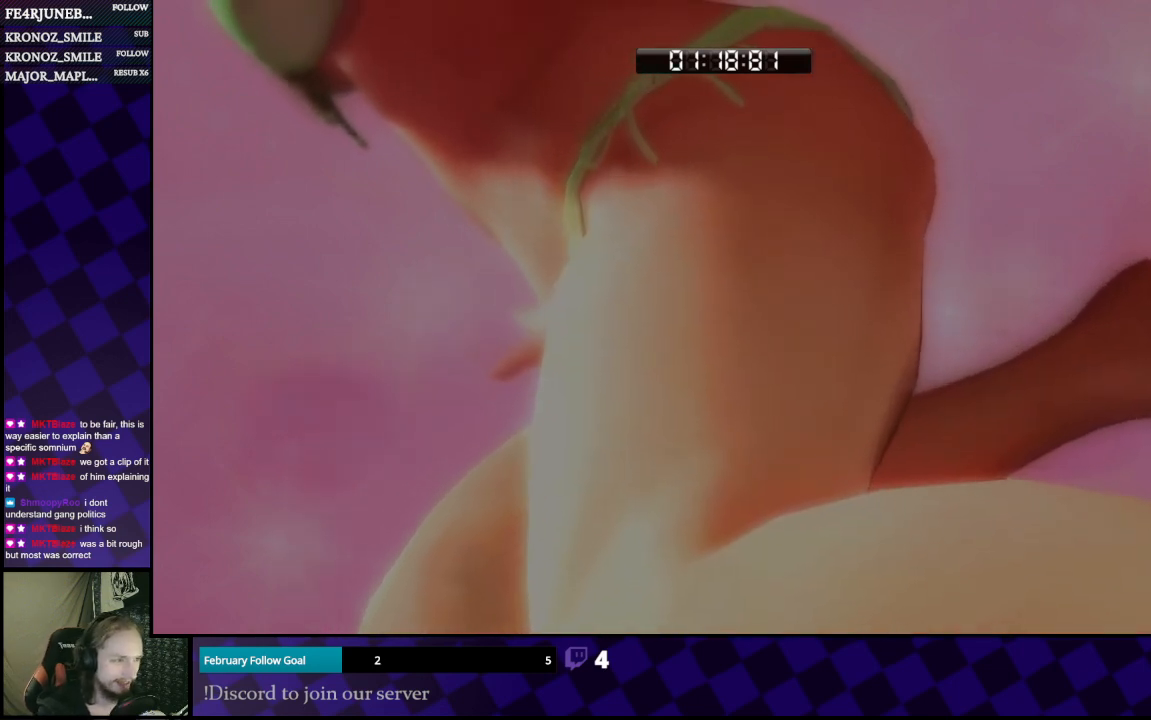
{"buttons": [], "left_stick": "center", "right_stick": "center", "events": []}
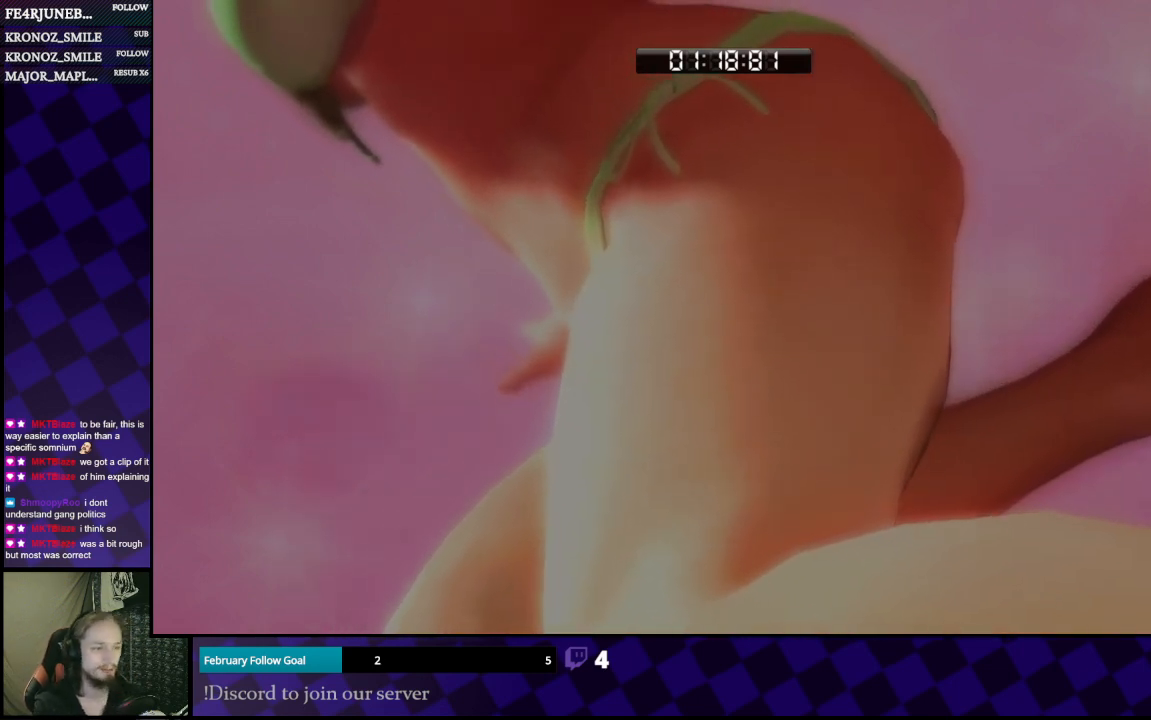
{"buttons": ["A"], "left_stick": "center", "right_stick": "center", "events": [[500, "A", "down"]]}
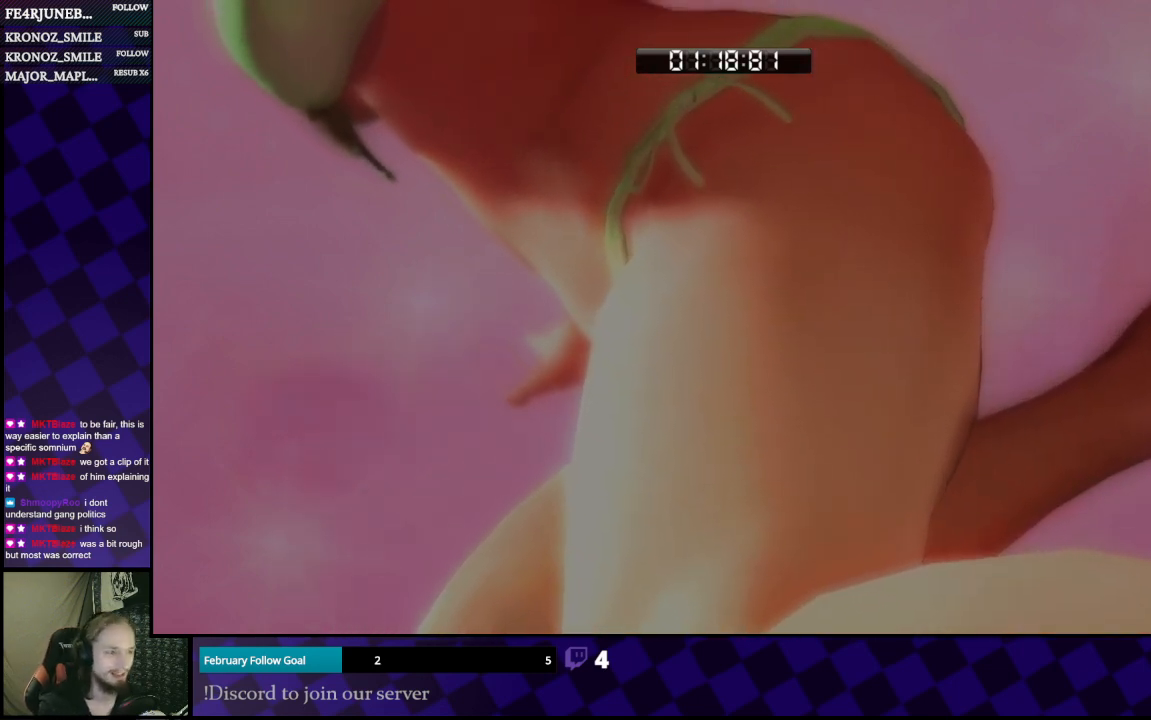
{"buttons": ["A"], "left_stick": "center", "right_stick": "center", "events": [[67, "A", "up"], [233, "A", "down"], [367, "A", "up"], [467, "A", "down"]]}
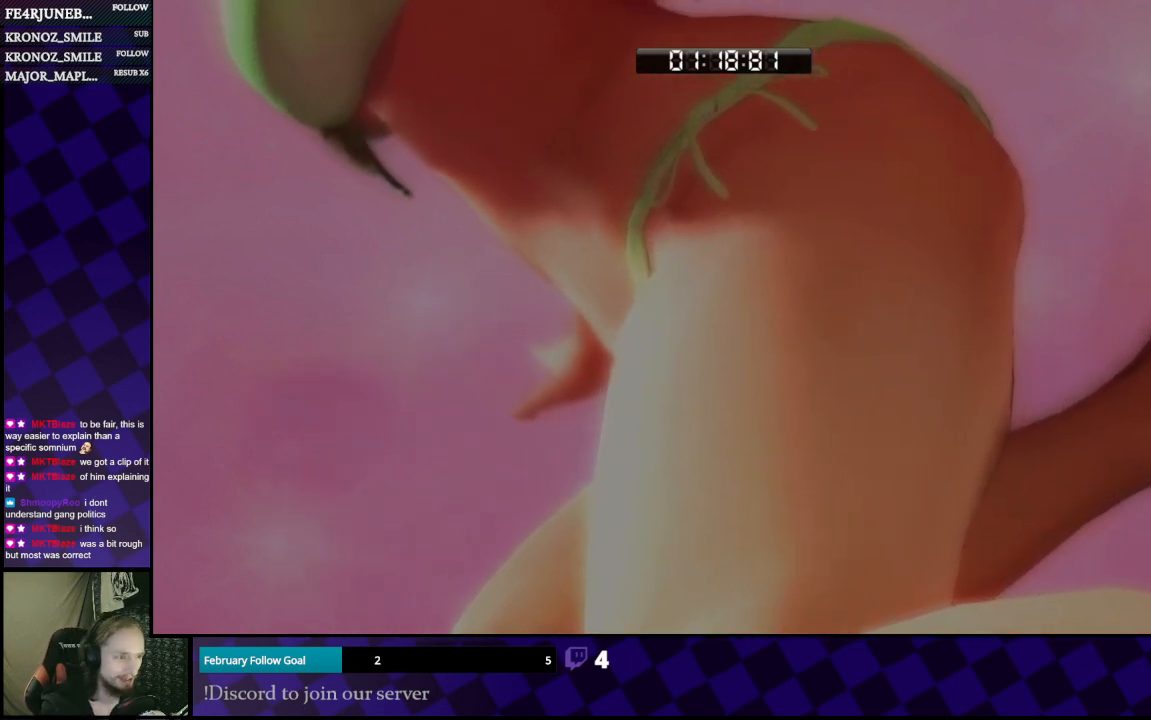
{"buttons": [], "left_stick": "center", "right_stick": "center", "events": [[100, "A", "up"]]}
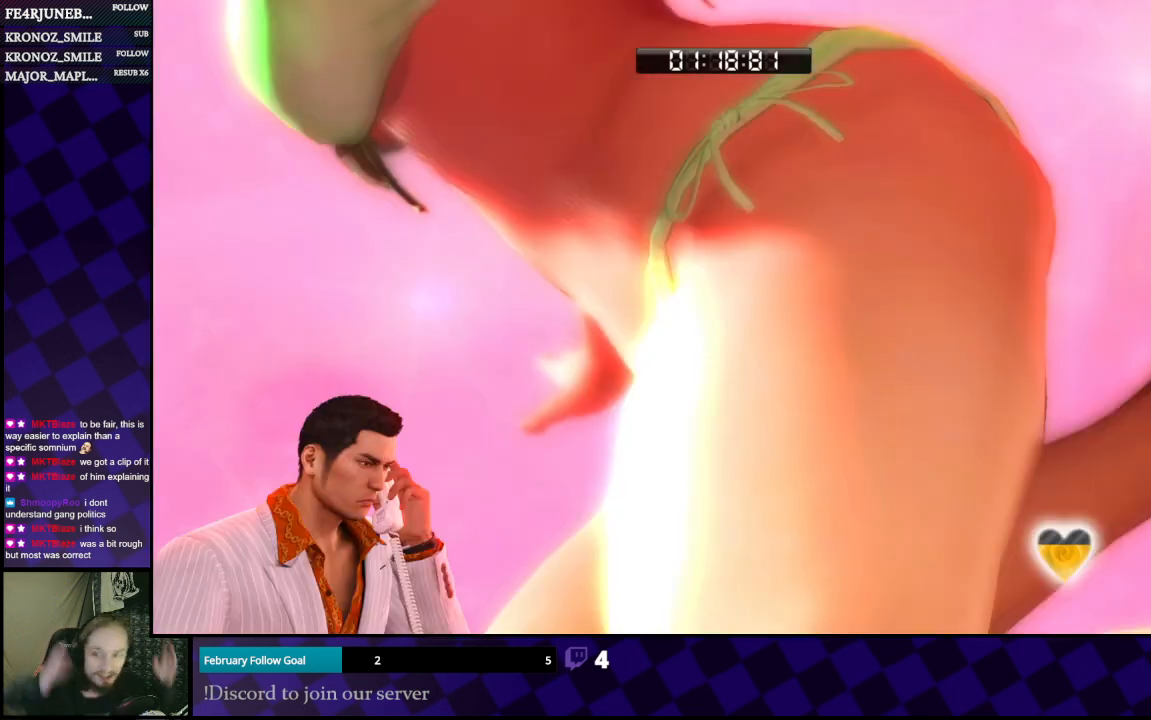
{"buttons": [], "left_stick": "center", "right_stick": "center", "events": []}
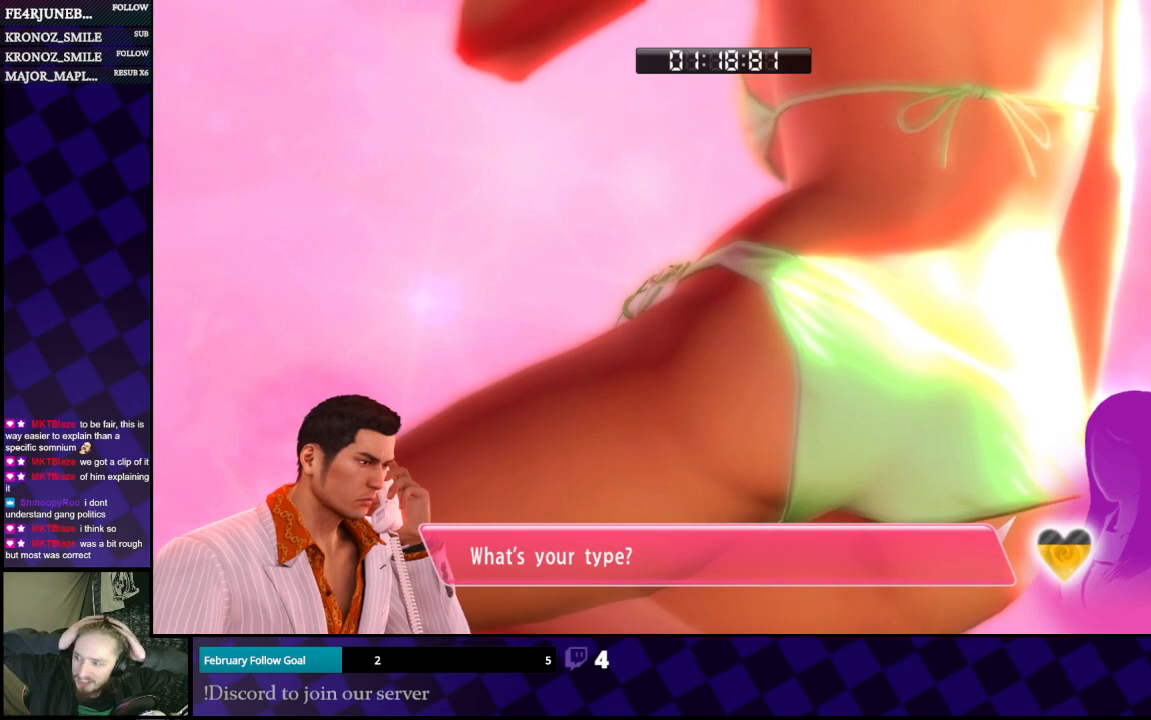
{"buttons": [], "left_stick": "center", "right_stick": "center", "events": []}
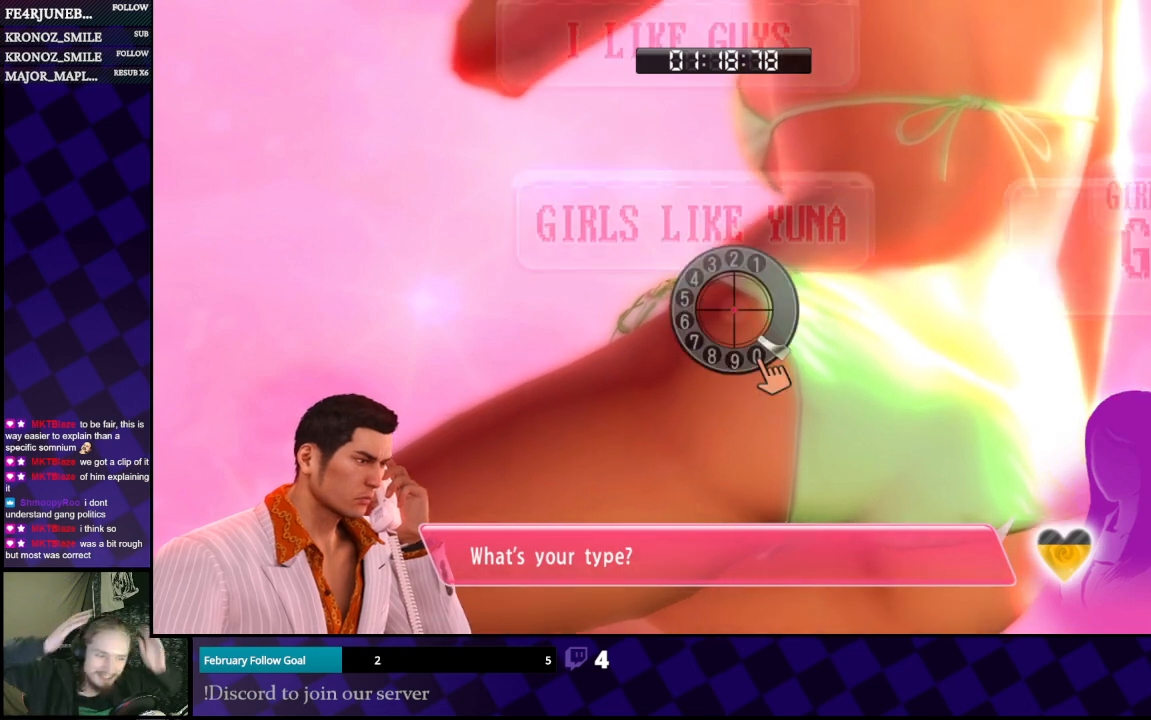
{"buttons": [], "left_stick": "center", "right_stick": "center", "events": []}
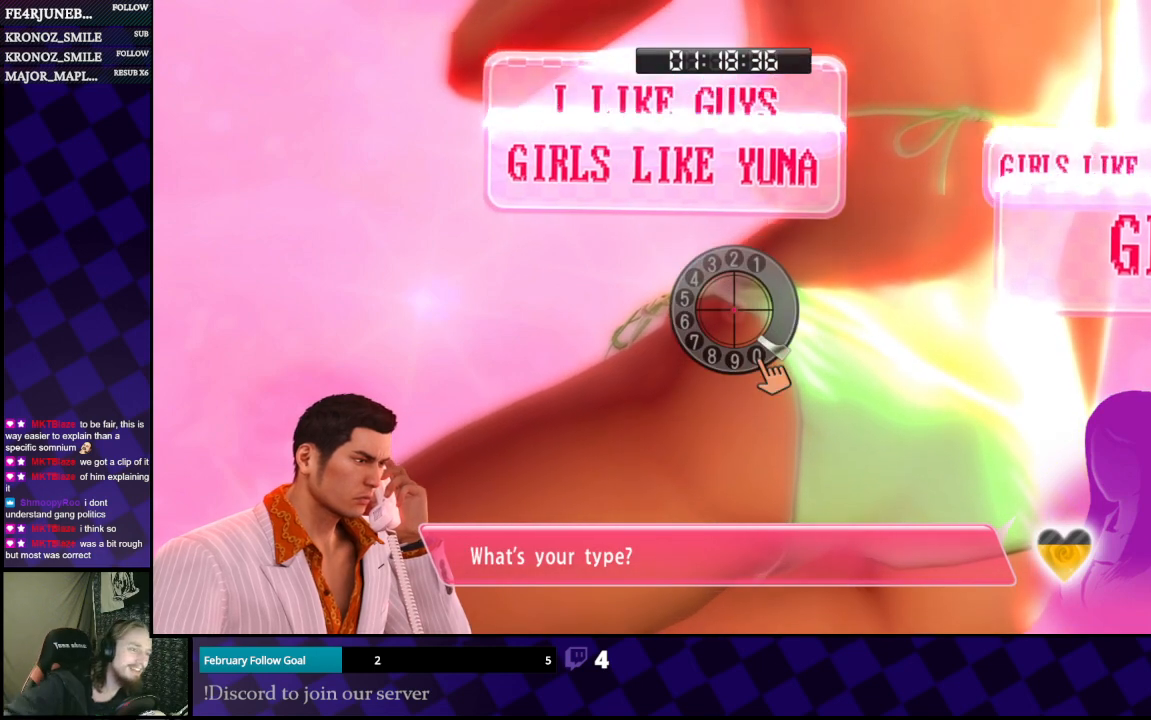
{"buttons": [], "left_stick": "center", "right_stick": "center", "events": []}
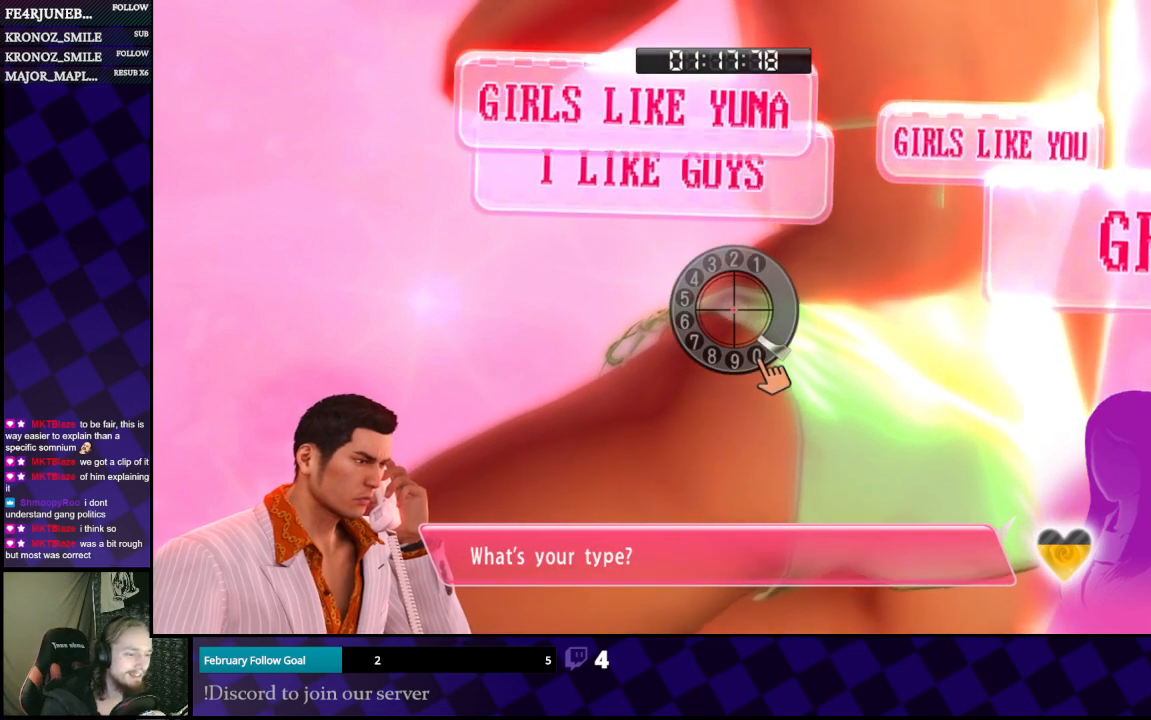
{"buttons": [], "left_stick": "center", "right_stick": "up", "events": [[200, "right_stick", "down-right"], [300, "right_stick", "down-left"], [400, "right_stick", "up"]]}
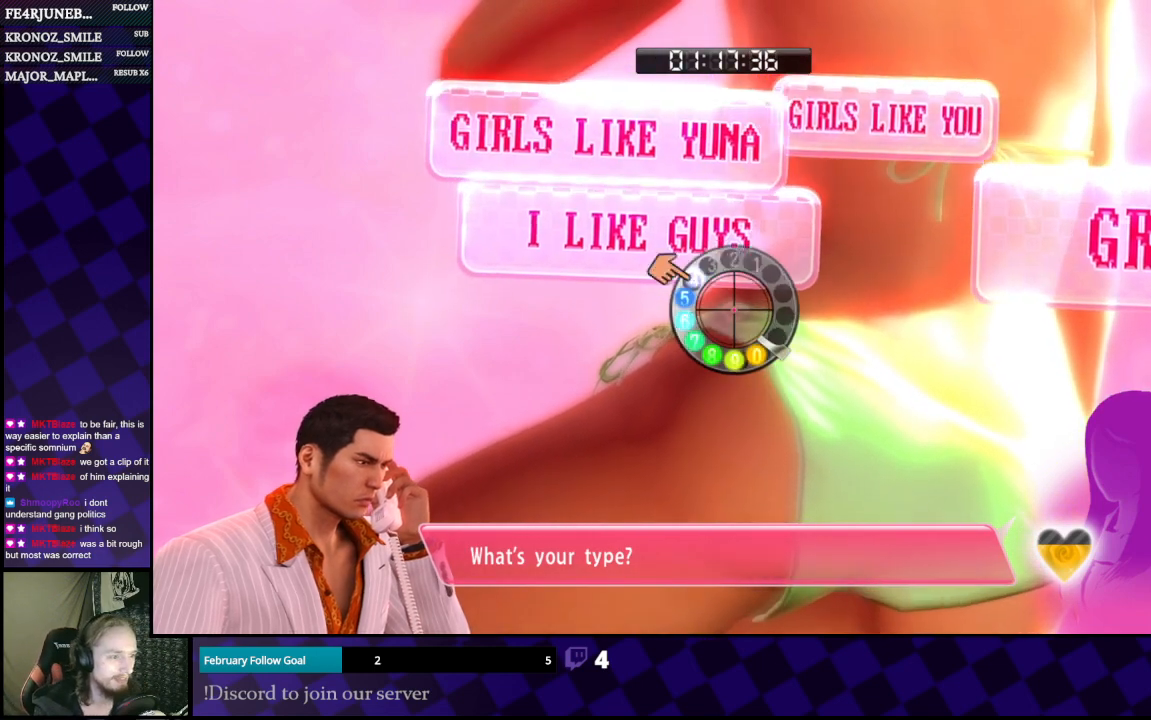
{"buttons": [], "left_stick": "down-right", "right_stick": "up", "events": [[33, "right_stick", "right"], [133, "left_stick", "down"], [167, "right_stick", "left"], [267, "right_stick", "up-left"], [367, "left_stick", "down-right"], [367, "right_stick", "up"]]}
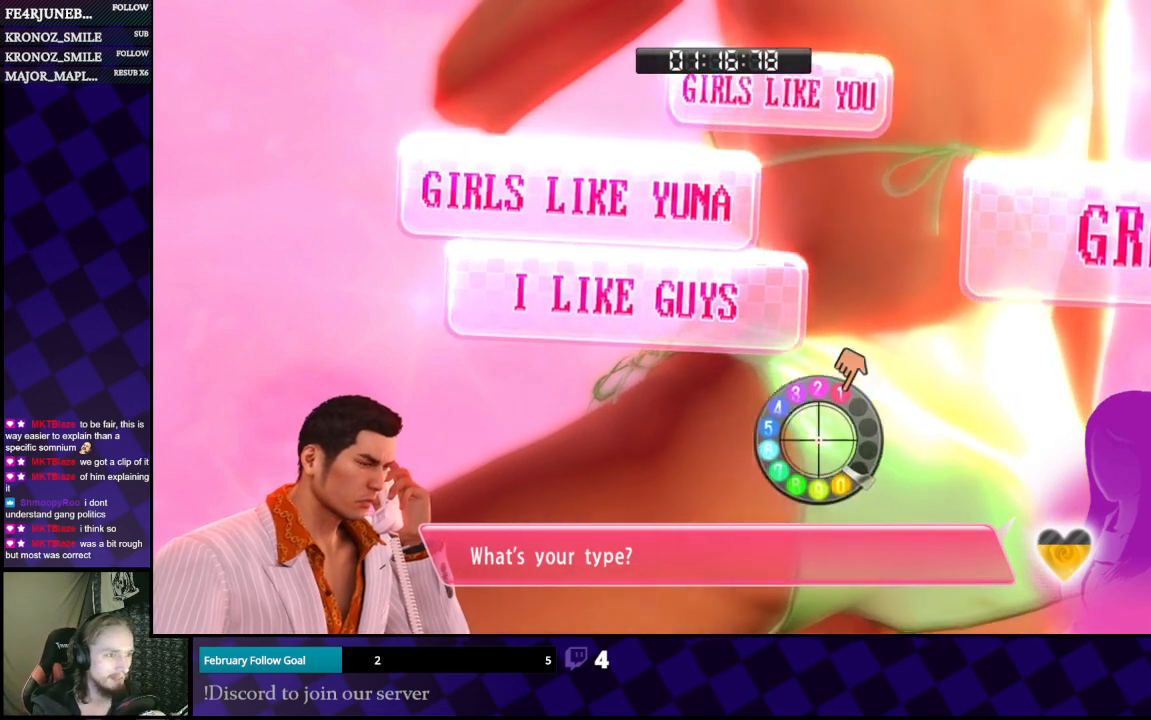
{"buttons": [], "left_stick": "center", "right_stick": "left", "events": [[100, "left_stick", "center"], [233, "right_stick", "right"], [333, "right_stick", "down"], [467, "right_stick", "left"]]}
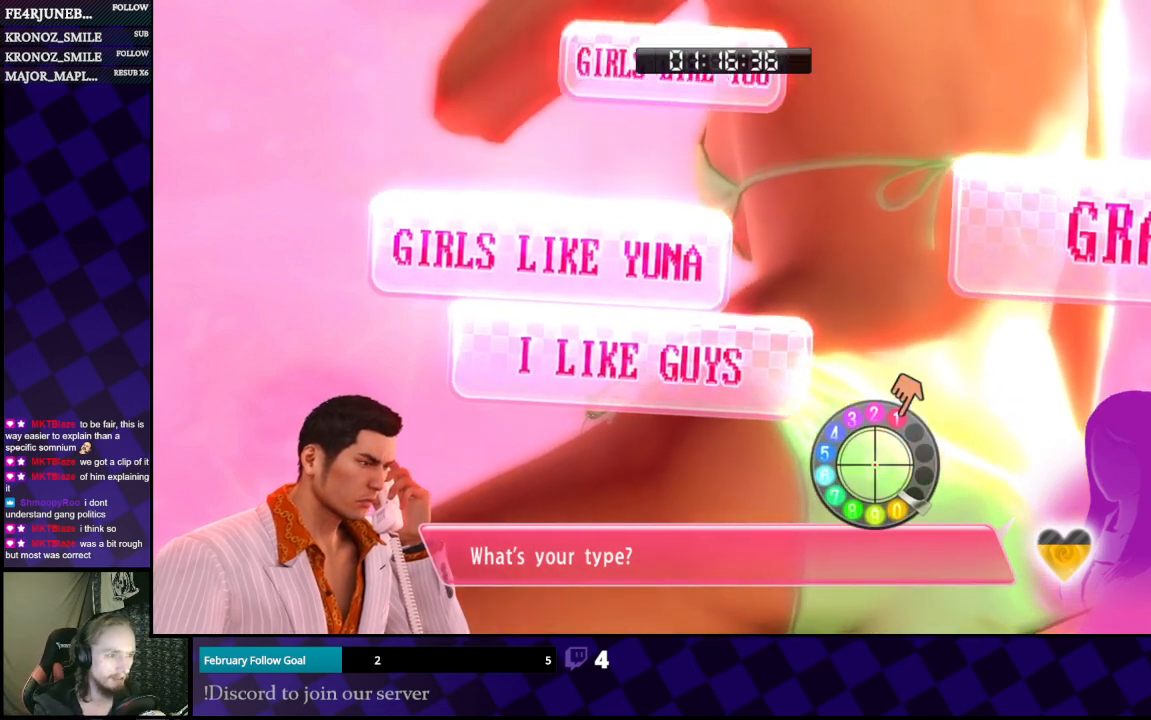
{"buttons": [], "left_stick": "center", "right_stick": "up", "events": [[100, "right_stick", "up"], [267, "right_stick", "up-right"], [500, "right_stick", "up"]]}